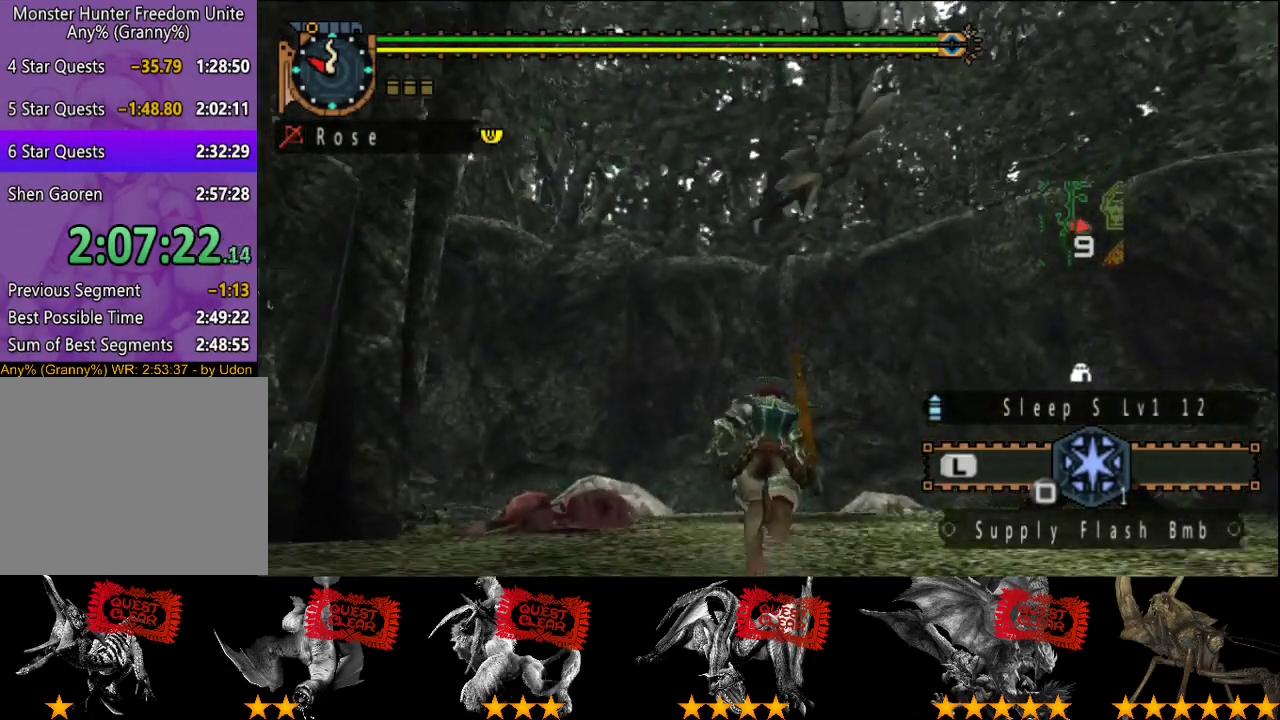
Gameplay with a controller (PlayStation layout); each line is a JSON object with the inputs held at the frame after it. "events" lists button and stick changes between this image and that frame as [ms after this image, input, new state], when the widget could be followed in between. This overlay highlights the sticks when they move; stick clicks (L3 R3) are not distinguishable. Not read: L3 R3.
{"buttons": [], "left_stick": "down", "right_stick": "center", "events": [[167, "left_stick", "center"], [417, "left_stick", "down"]]}
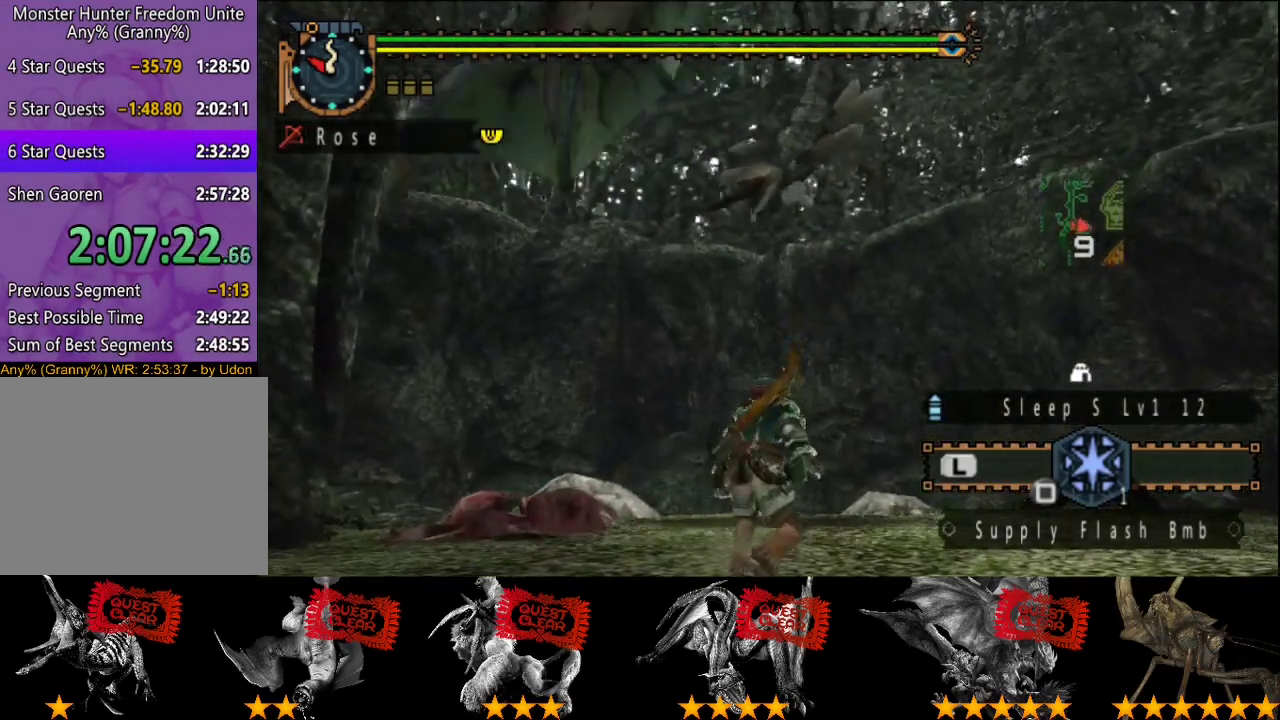
{"buttons": ["SQUARE"], "left_stick": "down", "right_stick": "center", "events": [[450, "SQUARE", "down"]]}
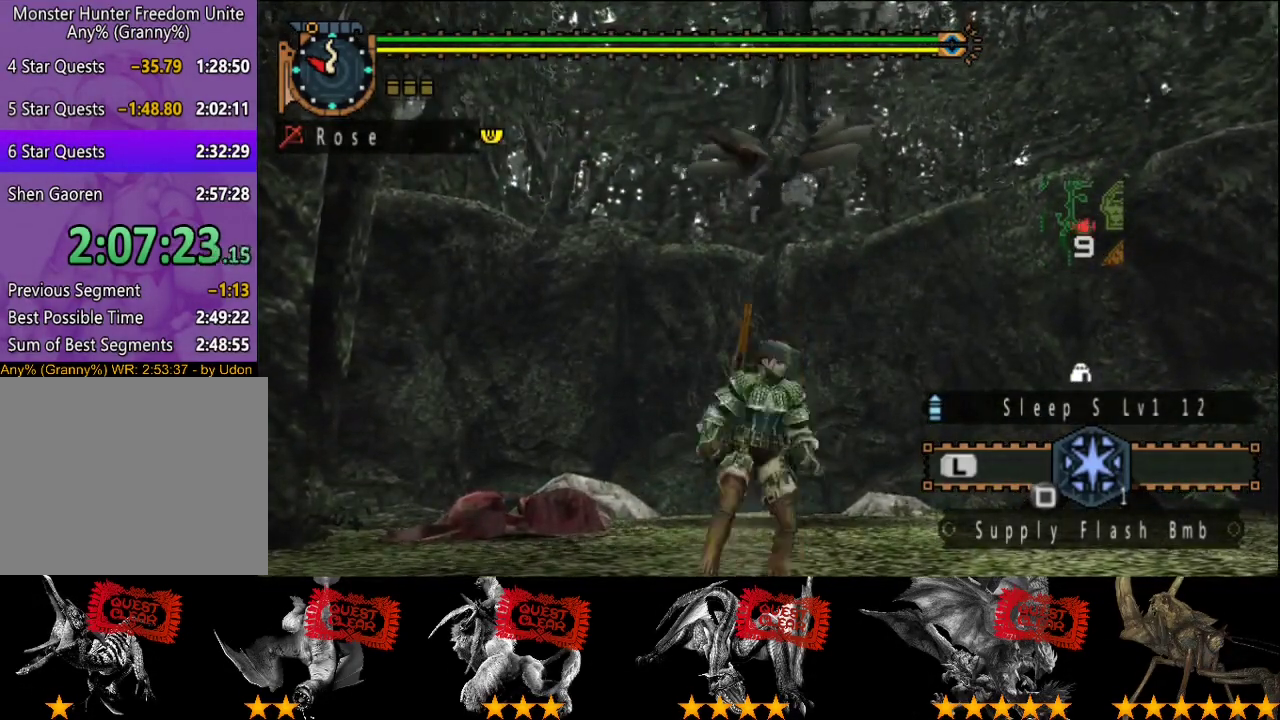
{"buttons": [], "left_stick": "down", "right_stick": "down-left"}
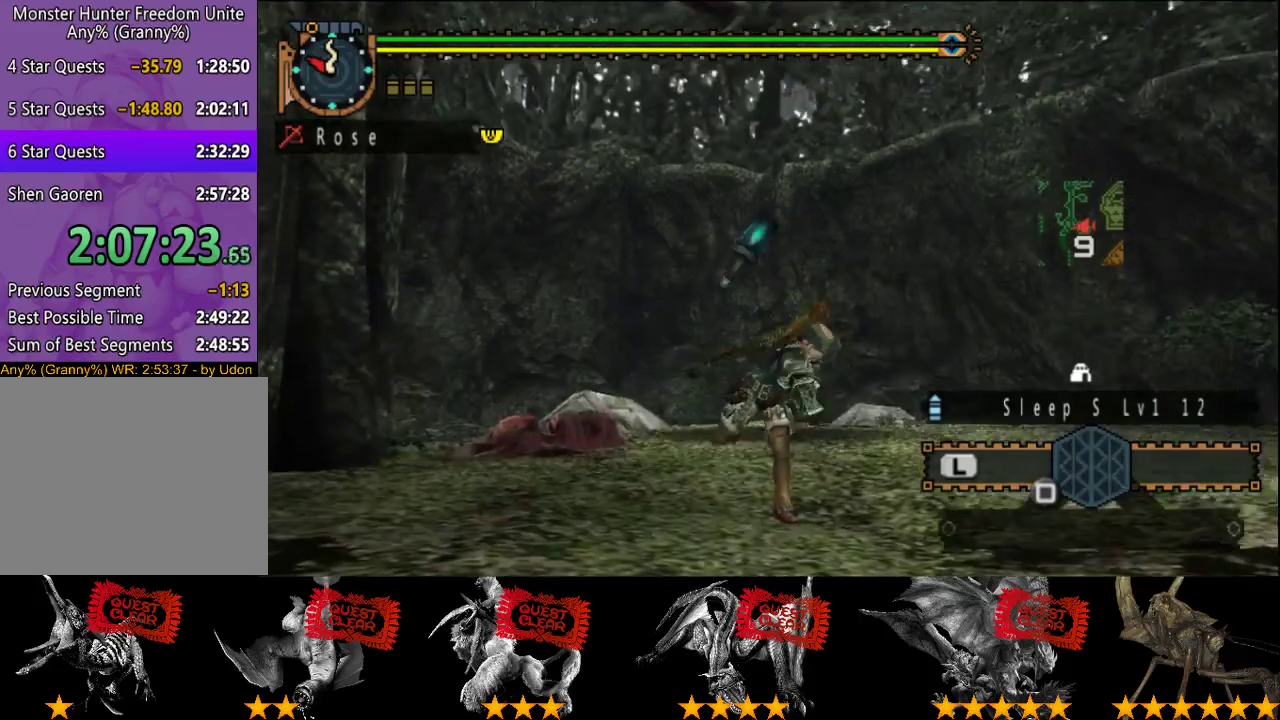
{"buttons": ["R2"], "left_stick": "down", "right_stick": "center"}
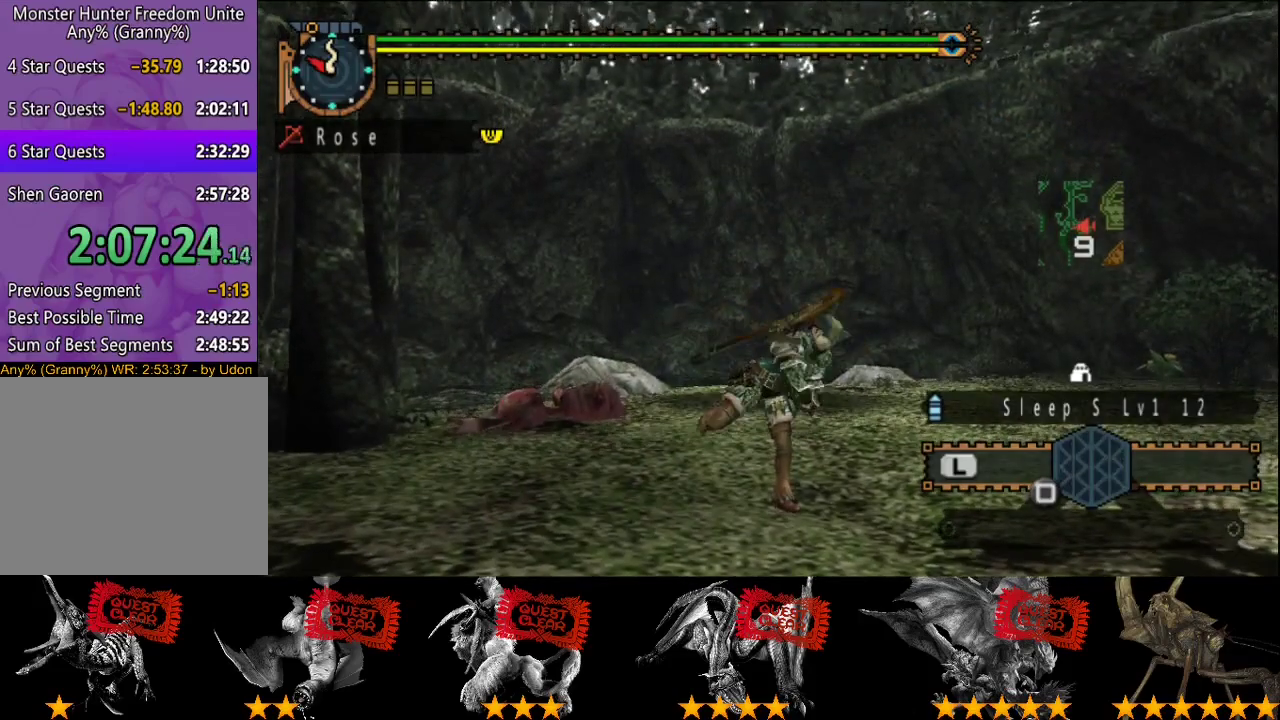
{"buttons": [], "left_stick": "down", "right_stick": "center", "events": [[133, "R2", "up"]]}
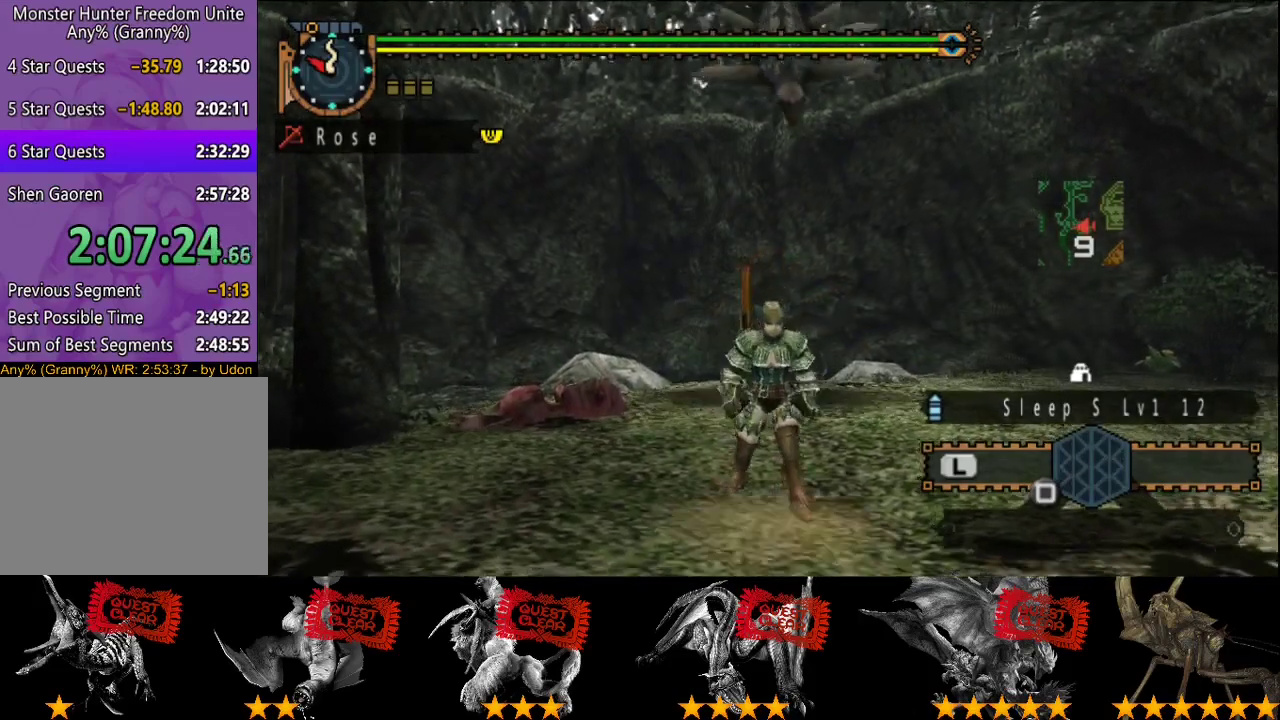
{"buttons": [], "left_stick": "down", "right_stick": "center", "events": []}
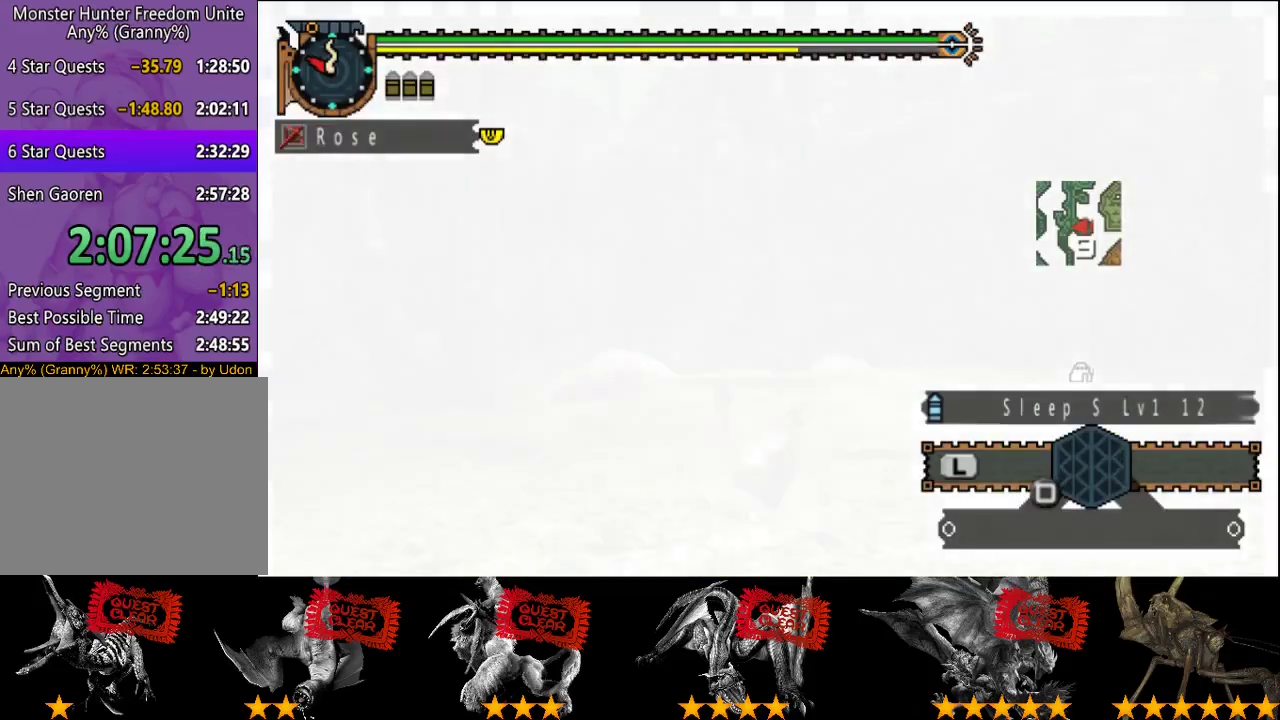
{"buttons": ["R2"], "left_stick": "down", "right_stick": "center", "events": [[483, "R2", "down"]]}
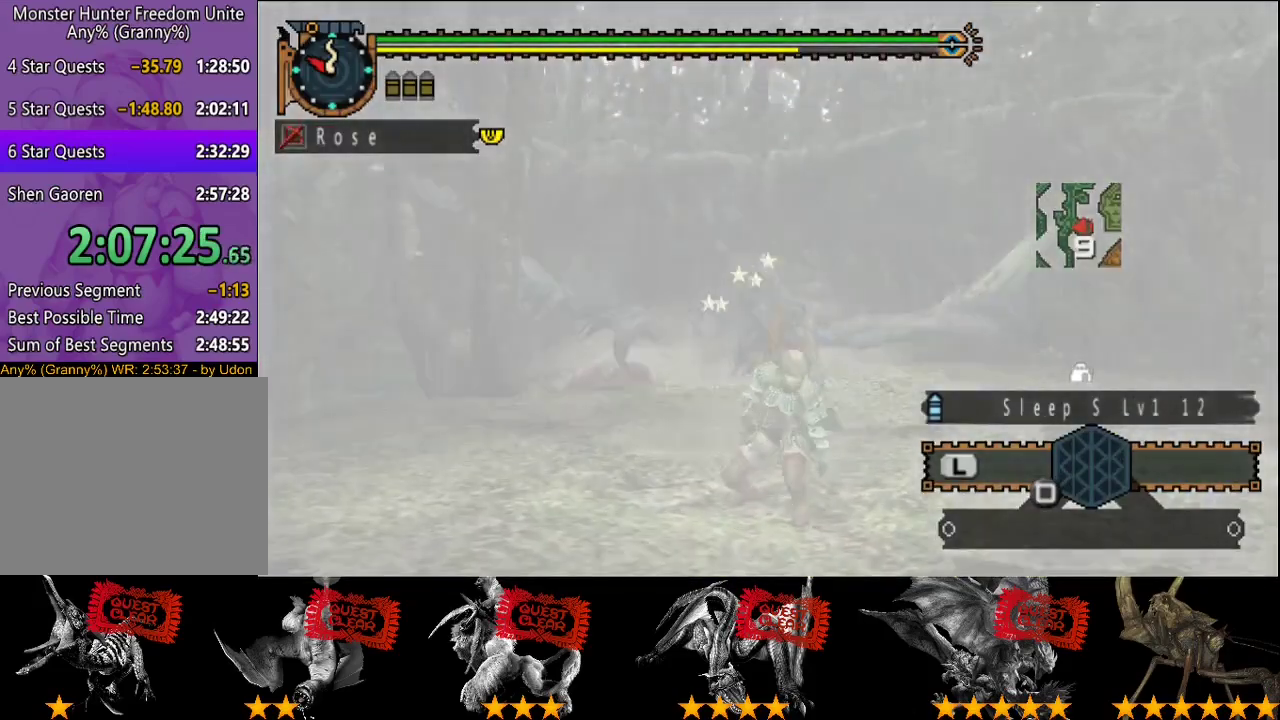
{"buttons": [], "left_stick": "down-right", "right_stick": "center", "events": [[183, "CIRCLE", "down"], [183, "TRIANGLE", "down"], [317, "CIRCLE", "up"], [317, "TRIANGLE", "up"], [400, "R2", "up"], [467, "left_stick", "down-right"]]}
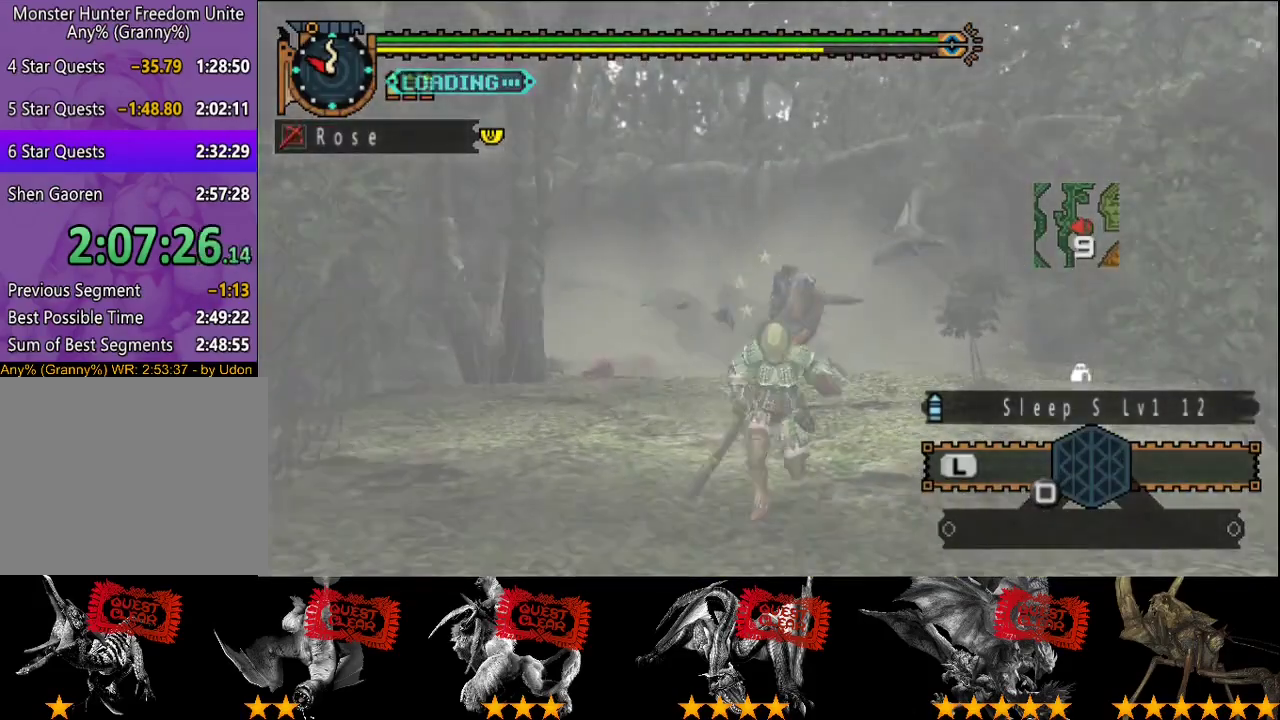
{"buttons": [], "left_stick": "center", "right_stick": "down", "events": [[33, "left_stick", "center"], [33, "right_stick", "up"], [200, "right_stick", "center"], [400, "right_stick", "down"]]}
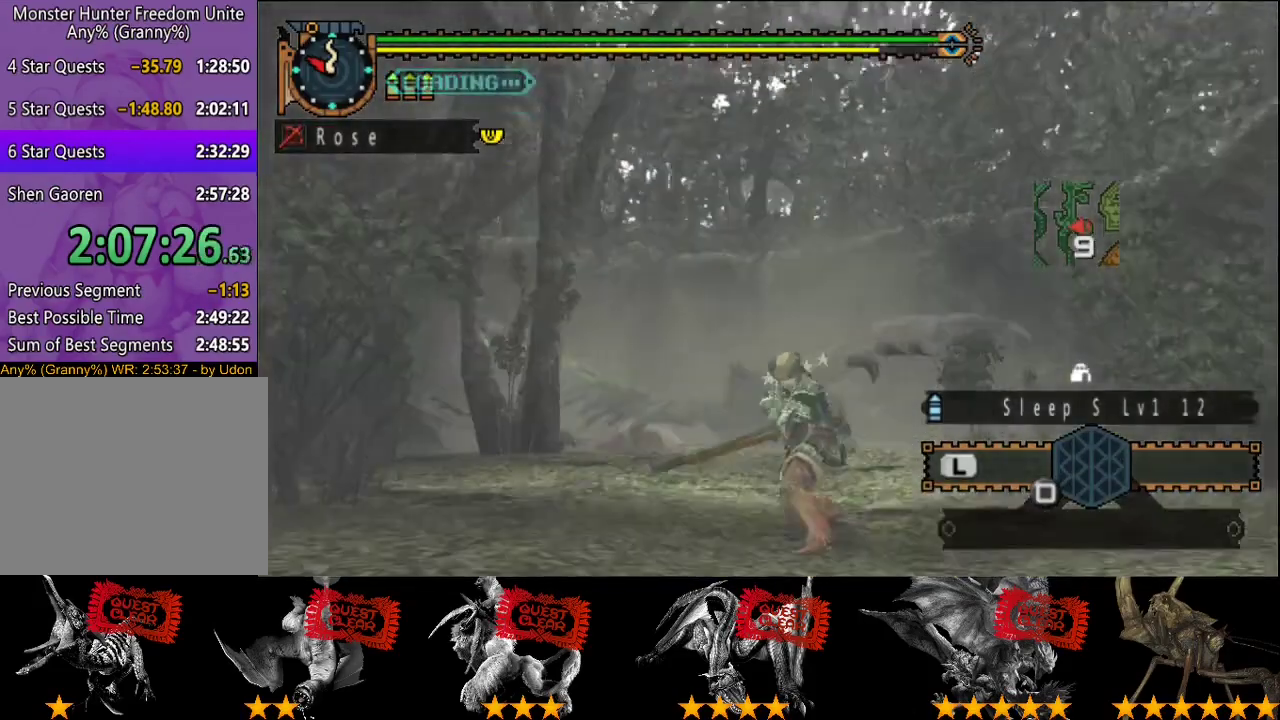
{"buttons": [], "left_stick": "center", "right_stick": "center", "events": [[33, "right_stick", "center"], [100, "right_stick", "down"], [233, "right_stick", "center"]]}
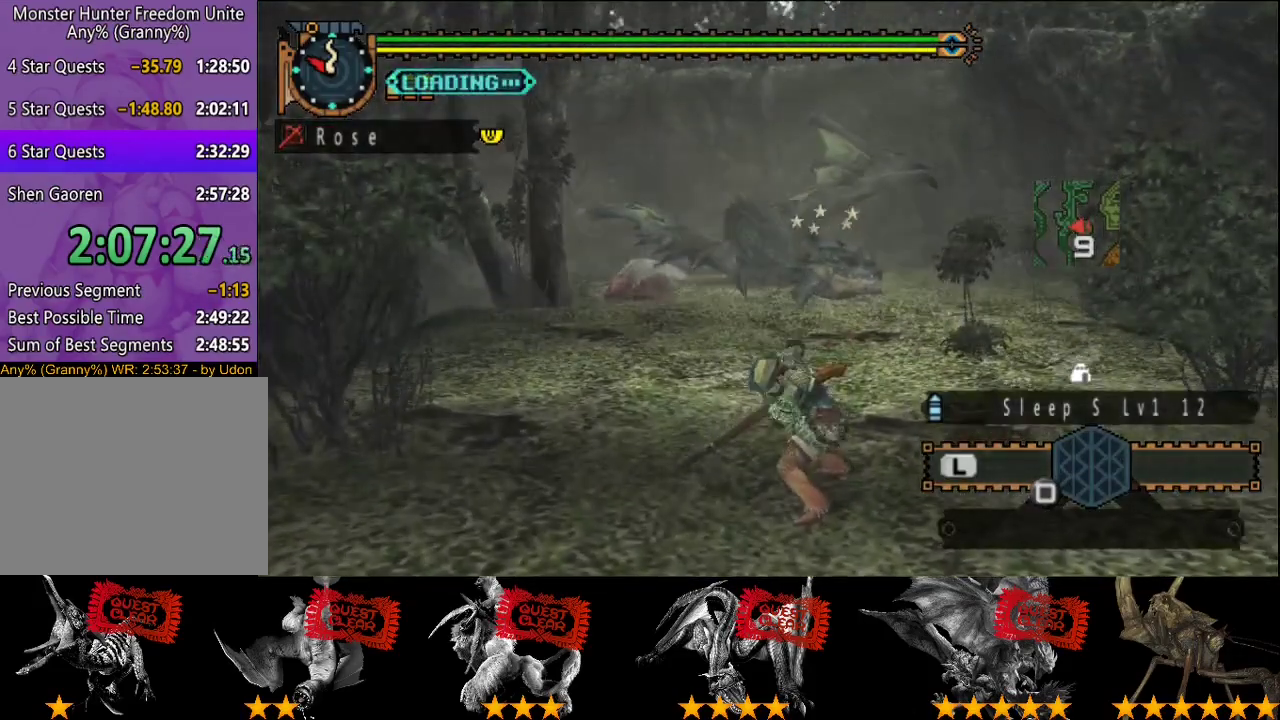
{"buttons": [], "left_stick": "down", "right_stick": "center", "events": [[133, "left_stick", "down"]]}
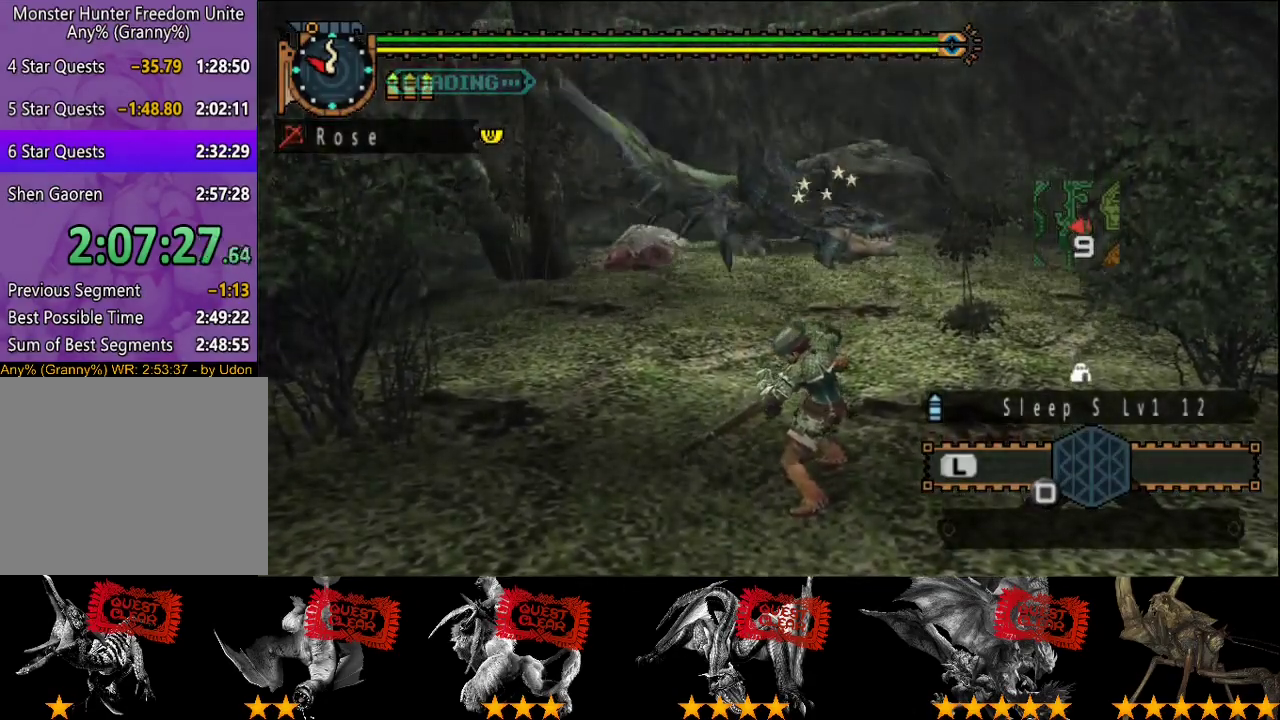
{"buttons": [], "left_stick": "down", "right_stick": "center", "events": []}
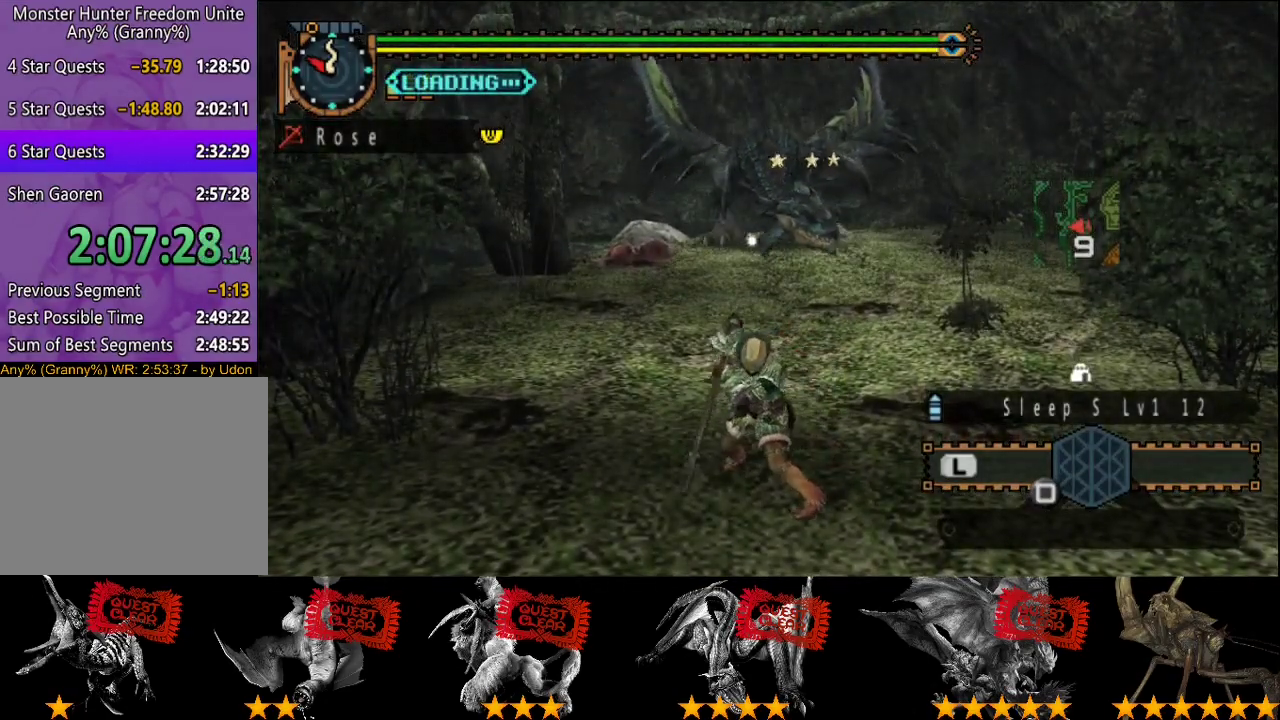
{"buttons": [], "left_stick": "down", "right_stick": "center", "events": []}
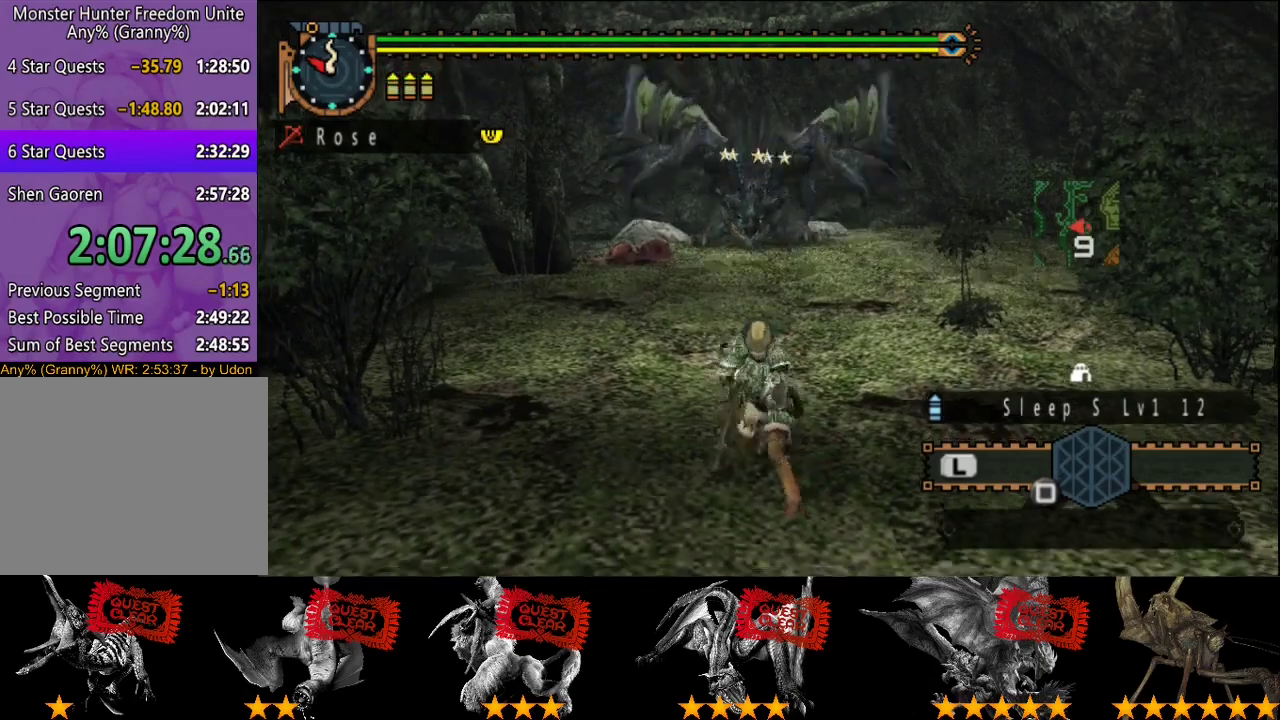
{"buttons": [], "left_stick": "center", "right_stick": "center", "events": [[283, "left_stick", "up"], [350, "R2", "down"], [417, "left_stick", "center"], [450, "R2", "up"]]}
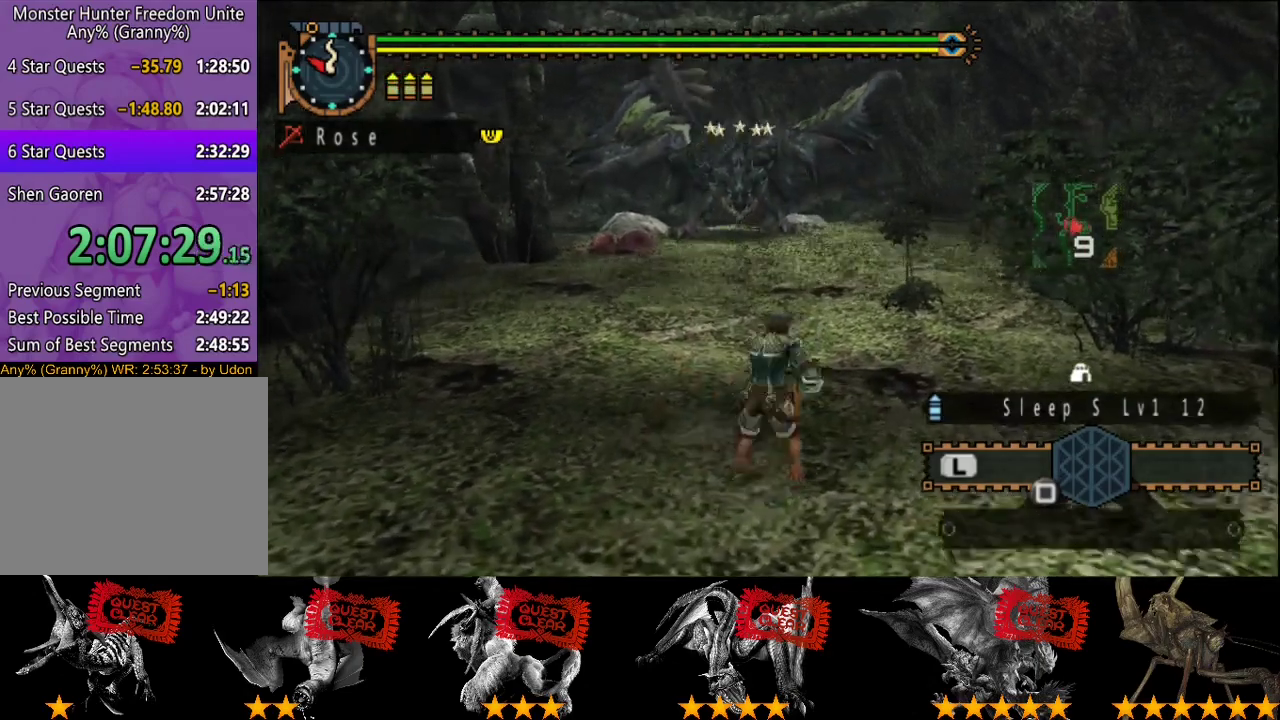
{"buttons": ["CIRCLE"], "left_stick": "center", "right_stick": "center", "events": [[117, "left_stick", "up"], [317, "CIRCLE", "down"], [417, "CIRCLE", "up"], [417, "left_stick", "center"], [483, "CIRCLE", "down"]]}
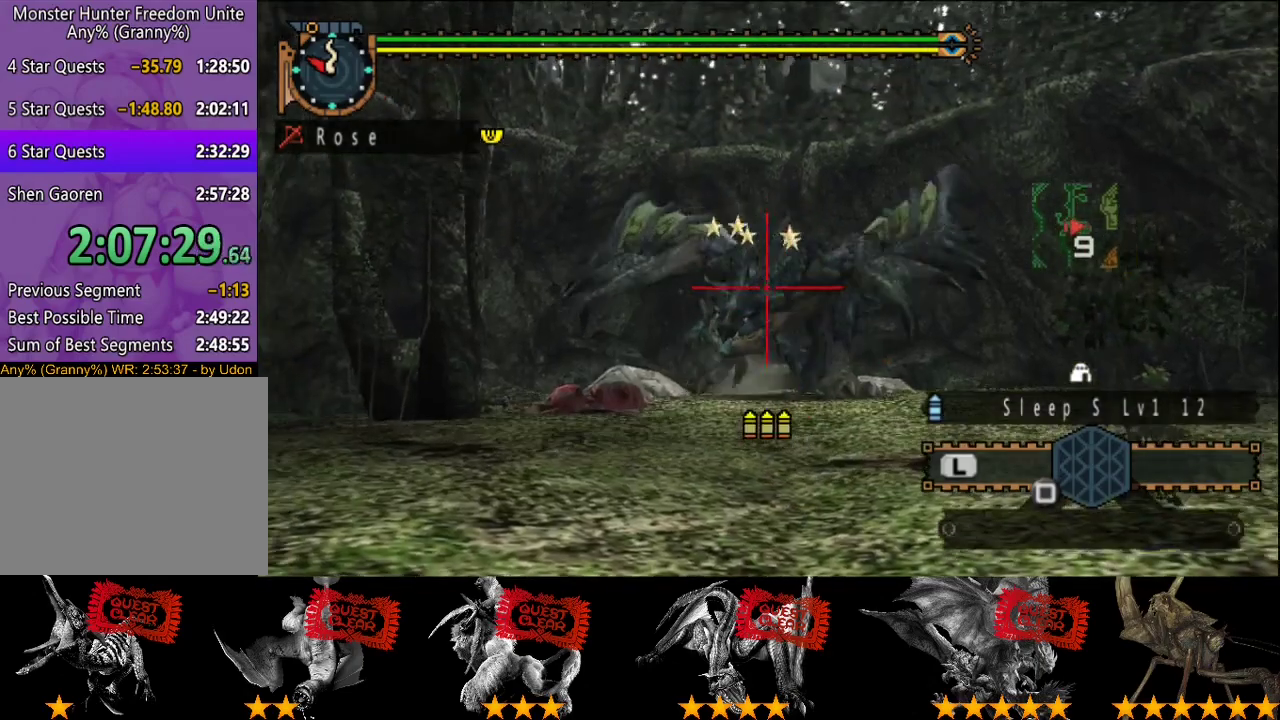
{"buttons": [], "left_stick": "center", "right_stick": "center", "events": [[183, "CIRCLE", "up"], [250, "CIRCLE", "down"], [500, "CIRCLE", "up"]]}
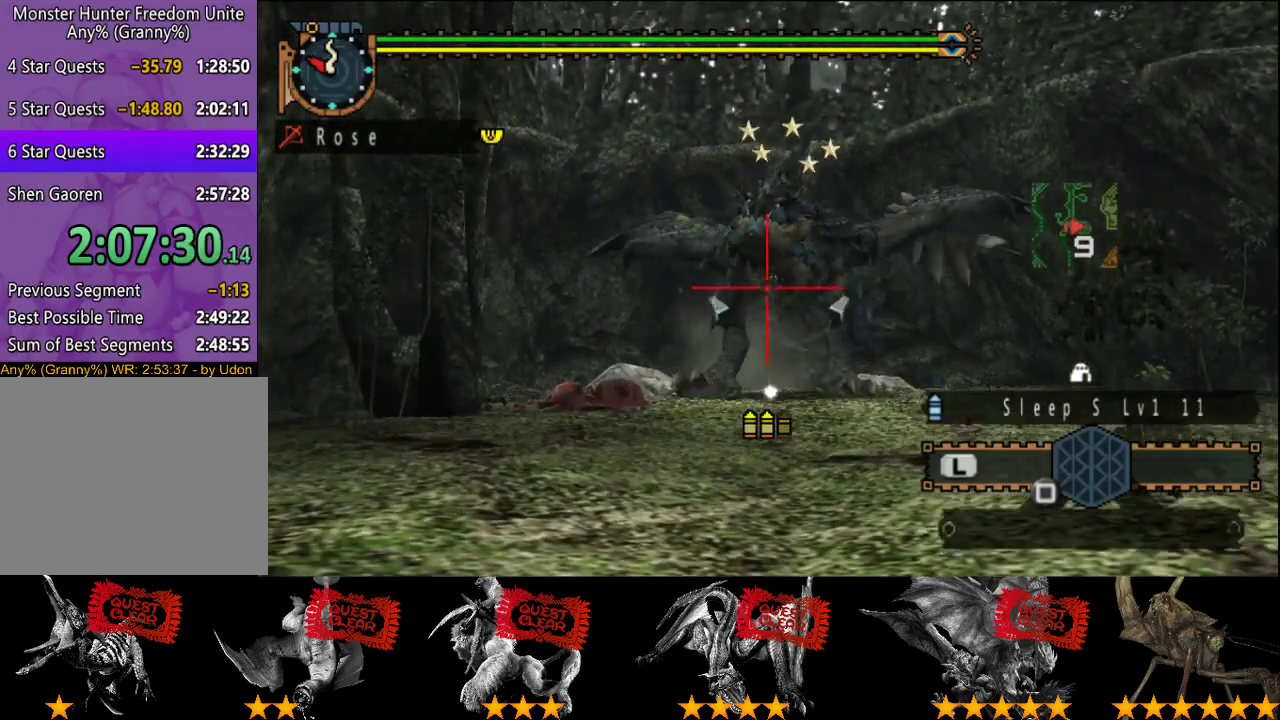
{"buttons": ["CIRCLE"], "left_stick": "center", "right_stick": "center", "events": [[67, "CIRCLE", "down"], [133, "CIRCLE", "up"], [200, "CIRCLE", "down"], [267, "CIRCLE", "up"], [333, "CIRCLE", "down"], [400, "CIRCLE", "up"], [467, "CIRCLE", "down"]]}
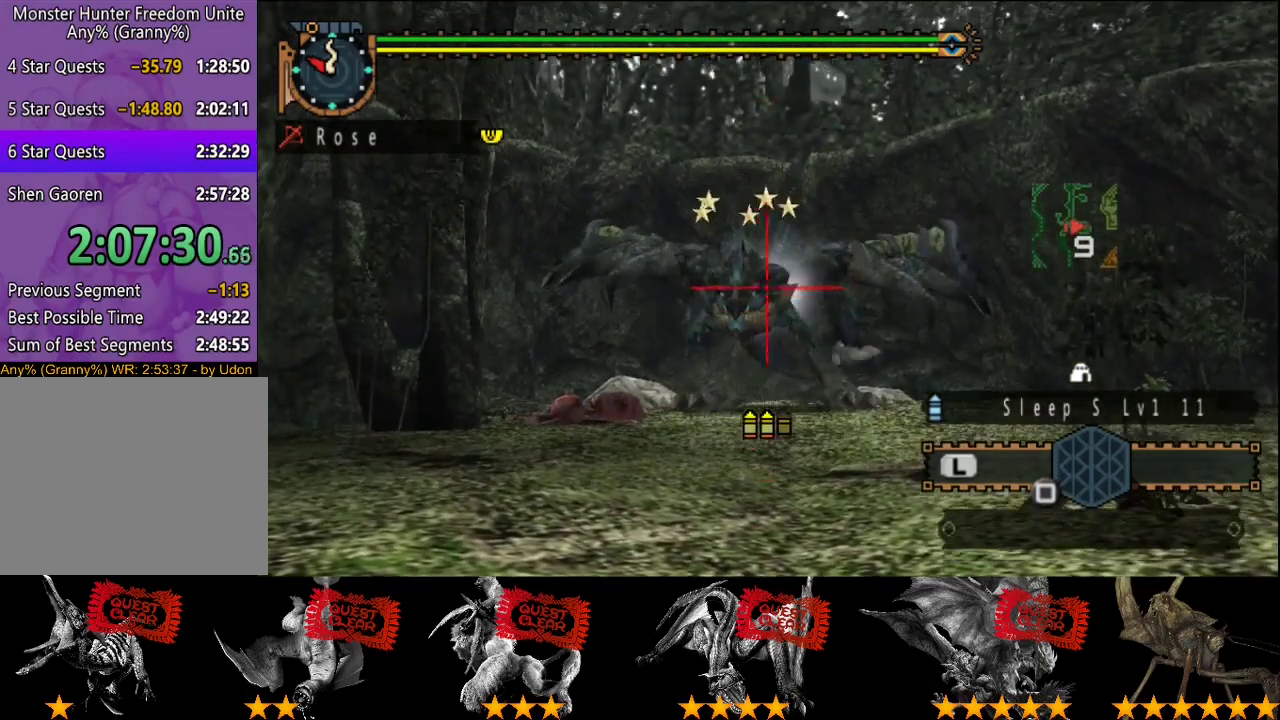
{"buttons": ["CIRCLE"], "left_stick": "center", "right_stick": "center", "events": [[200, "CIRCLE", "up"], [267, "CIRCLE", "down"], [333, "CIRCLE", "up"], [467, "CIRCLE", "down"]]}
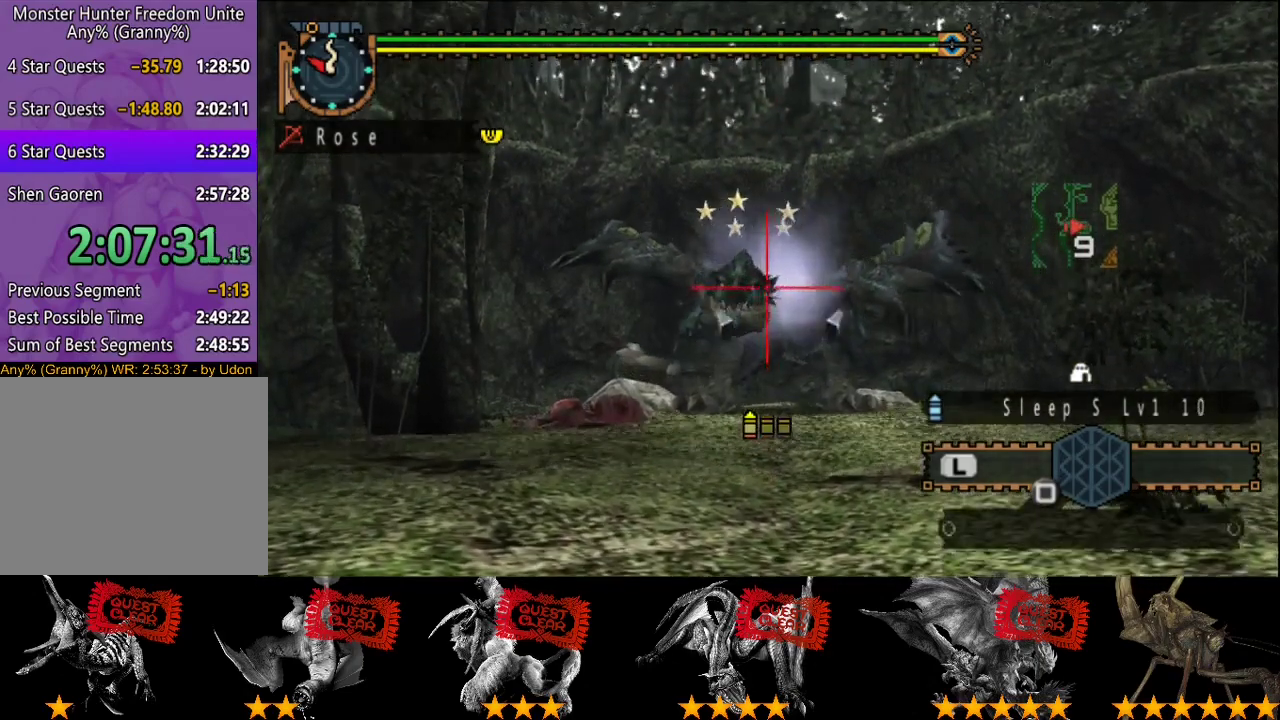
{"buttons": [], "left_stick": "center", "right_stick": "center", "events": [[33, "CIRCLE", "up"], [100, "CIRCLE", "down"], [167, "CIRCLE", "up"], [233, "CIRCLE", "down"], [300, "CIRCLE", "up"], [367, "CIRCLE", "down"], [433, "CIRCLE", "up"]]}
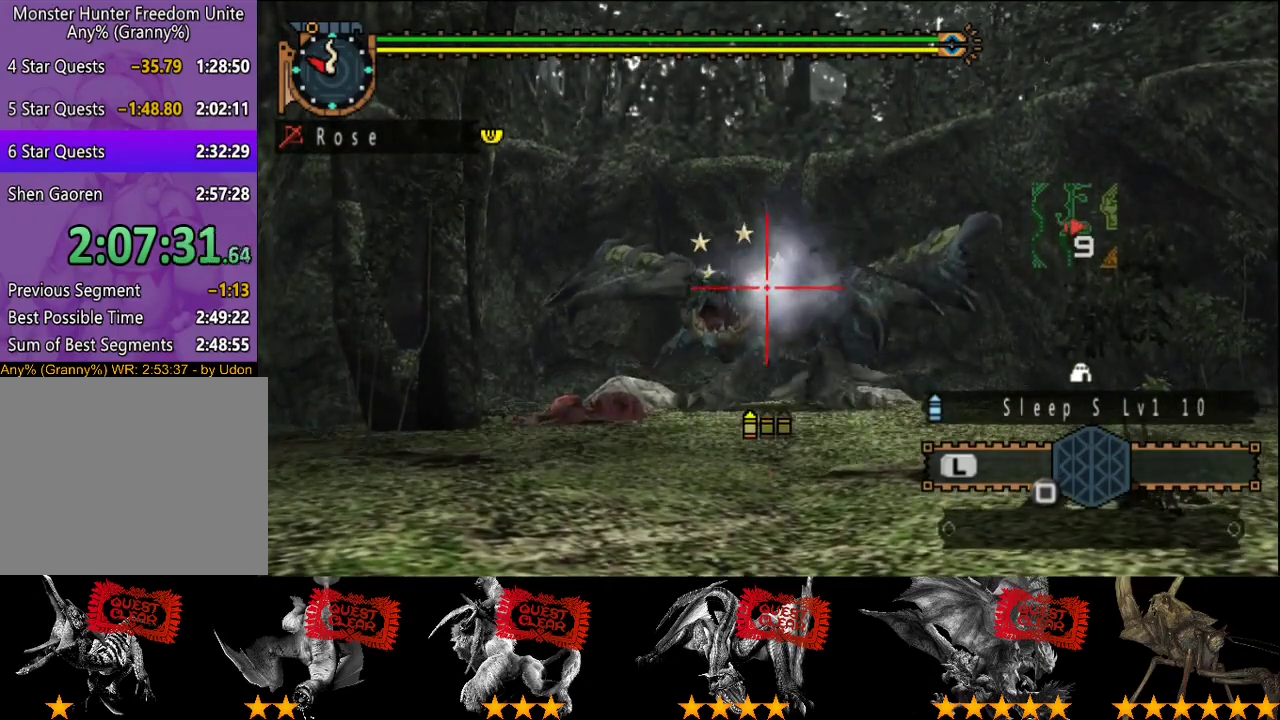
{"buttons": [], "left_stick": "center", "right_stick": "center", "events": [[33, "CIRCLE", "down"], [100, "CIRCLE", "up"], [150, "CIRCLE", "down"], [250, "CIRCLE", "up"], [350, "TRIANGLE", "down"], [450, "TRIANGLE", "up"]]}
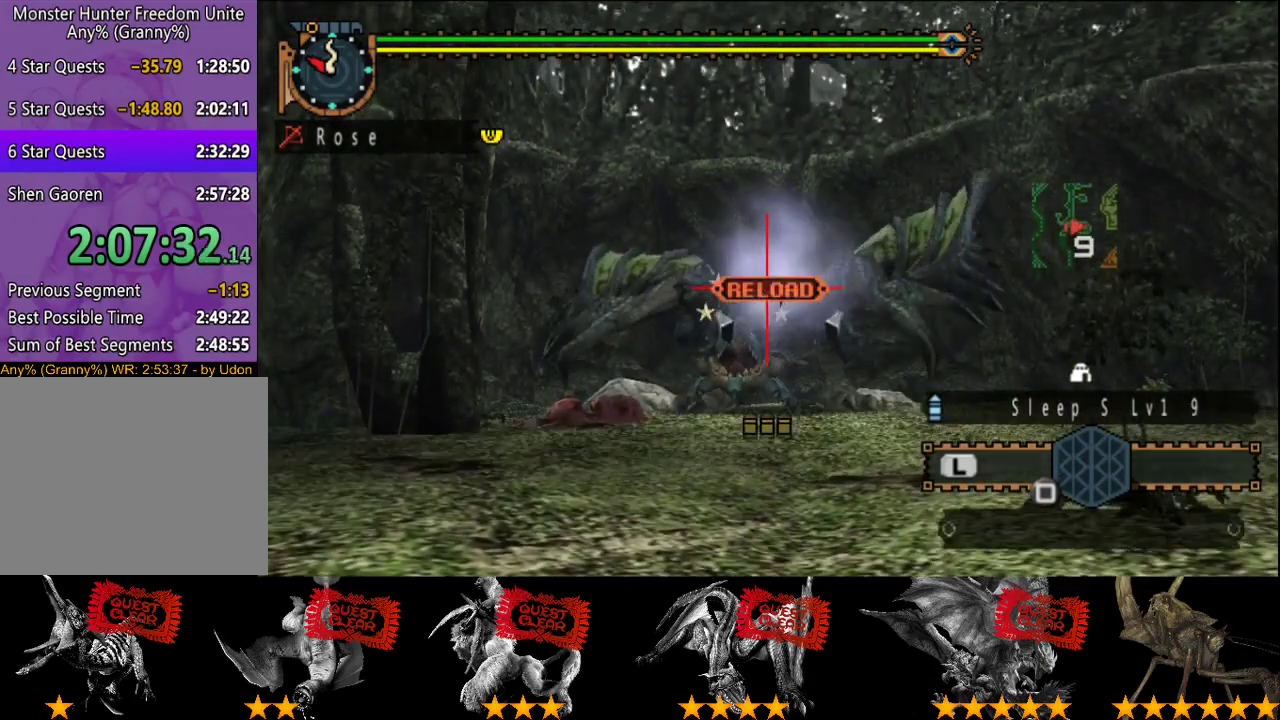
{"buttons": [], "left_stick": "center", "right_stick": "center", "events": [[17, "TRIANGLE", "down"], [450, "TRIANGLE", "up"]]}
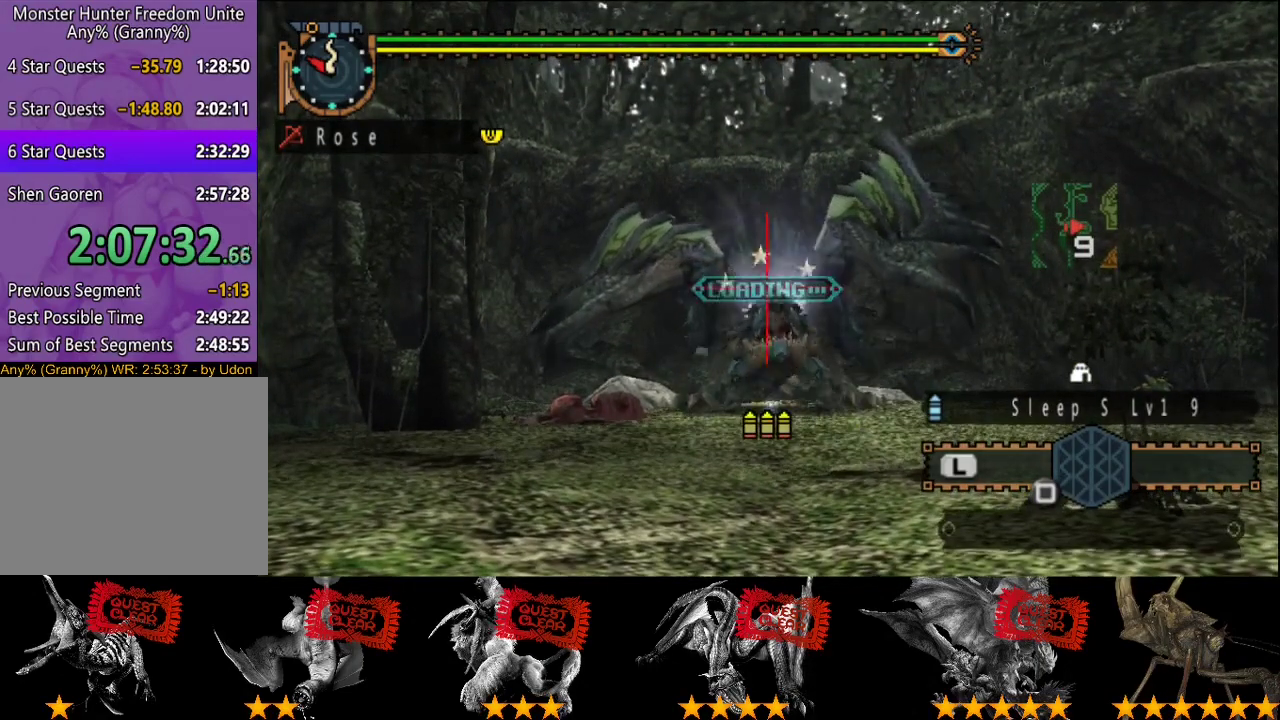
{"buttons": ["L2"], "left_stick": "center", "right_stick": "center", "events": [[50, "TRIANGLE", "down"], [117, "TRIANGLE", "up"], [217, "L2", "down"]]}
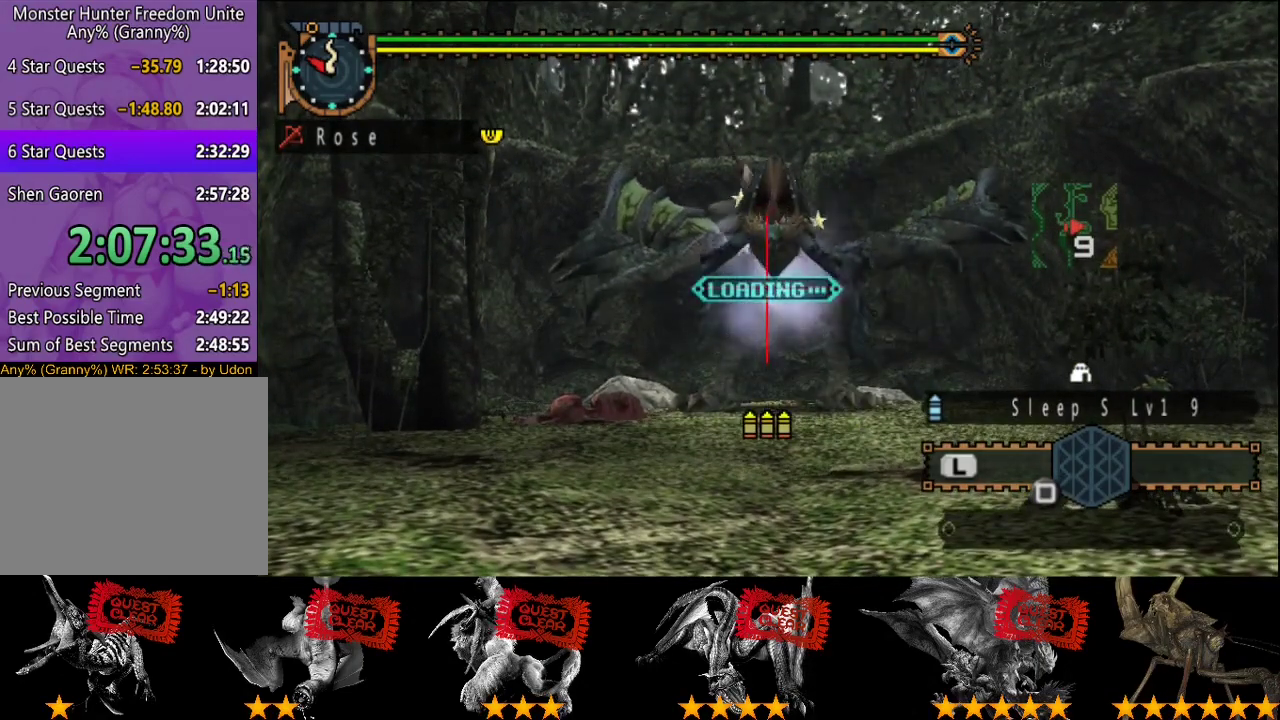
{"buttons": ["CIRCLE", "L2"], "left_stick": "center", "right_stick": "center", "events": [[500, "CIRCLE", "down"]]}
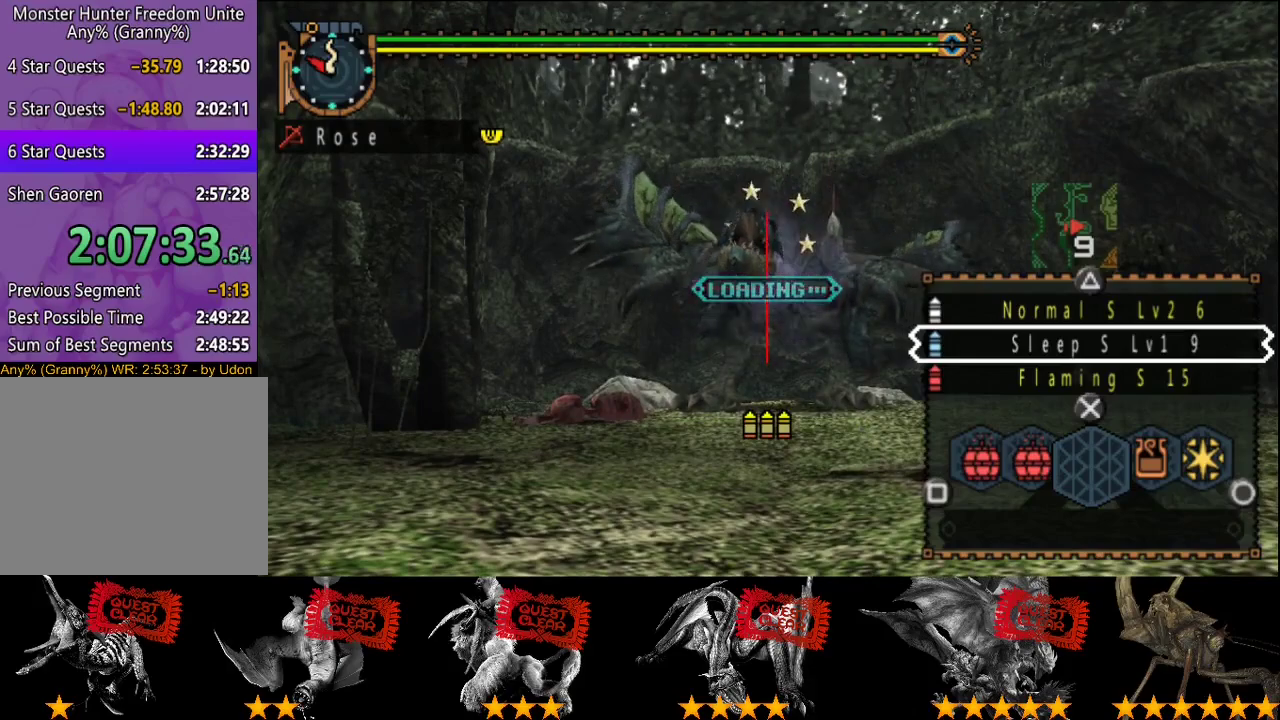
{"buttons": ["CIRCLE"], "left_stick": "center", "right_stick": "center", "events": [[167, "CIRCLE", "up"], [267, "L2", "up"], [467, "CIRCLE", "down"]]}
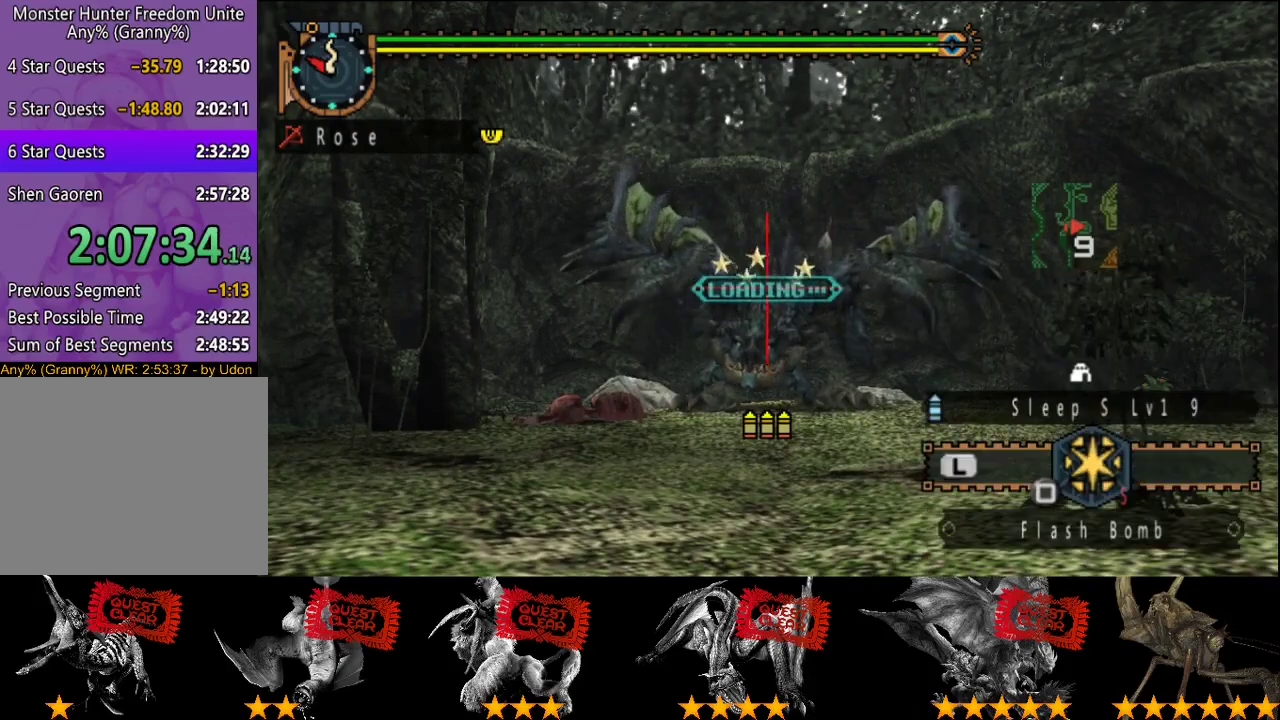
{"buttons": ["CIRCLE"], "left_stick": "center", "right_stick": "center", "events": [[33, "CIRCLE", "up"], [467, "CIRCLE", "down"]]}
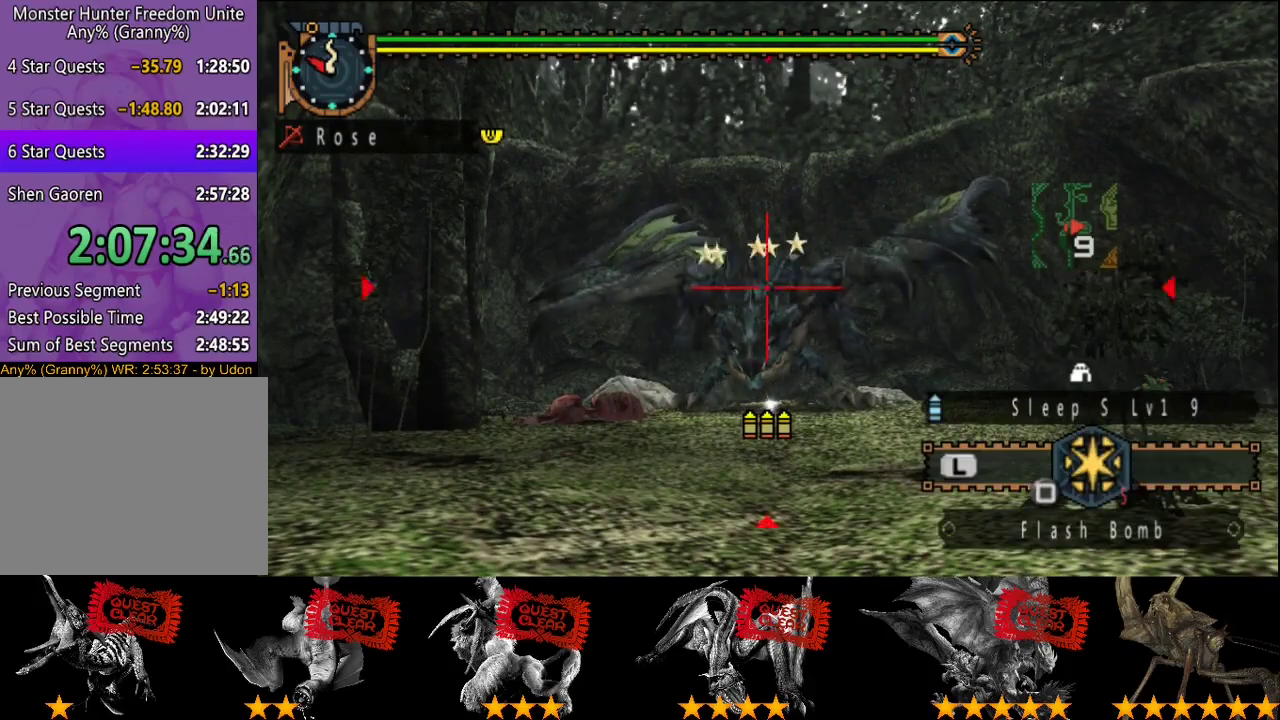
{"buttons": [], "left_stick": "center", "right_stick": "center", "events": [[33, "CIRCLE", "up"], [100, "CIRCLE", "down"], [167, "CIRCLE", "up"], [267, "CIRCLE", "down"], [317, "CIRCLE", "up"], [383, "CIRCLE", "down"], [450, "CIRCLE", "up"]]}
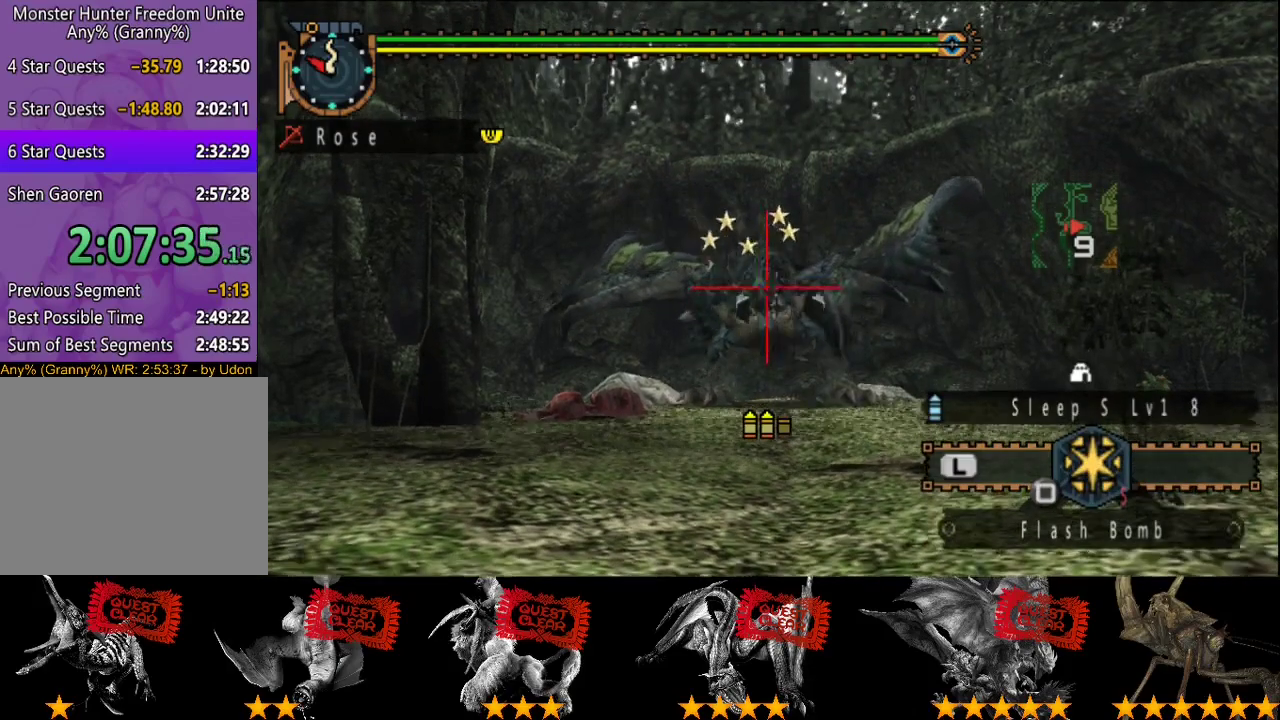
{"buttons": [], "left_stick": "center", "right_stick": "center", "events": [[183, "CIRCLE", "down"], [283, "CIRCLE", "up"], [350, "CIRCLE", "down"], [383, "R2", "down"], [417, "CIRCLE", "up"], [483, "R2", "up"]]}
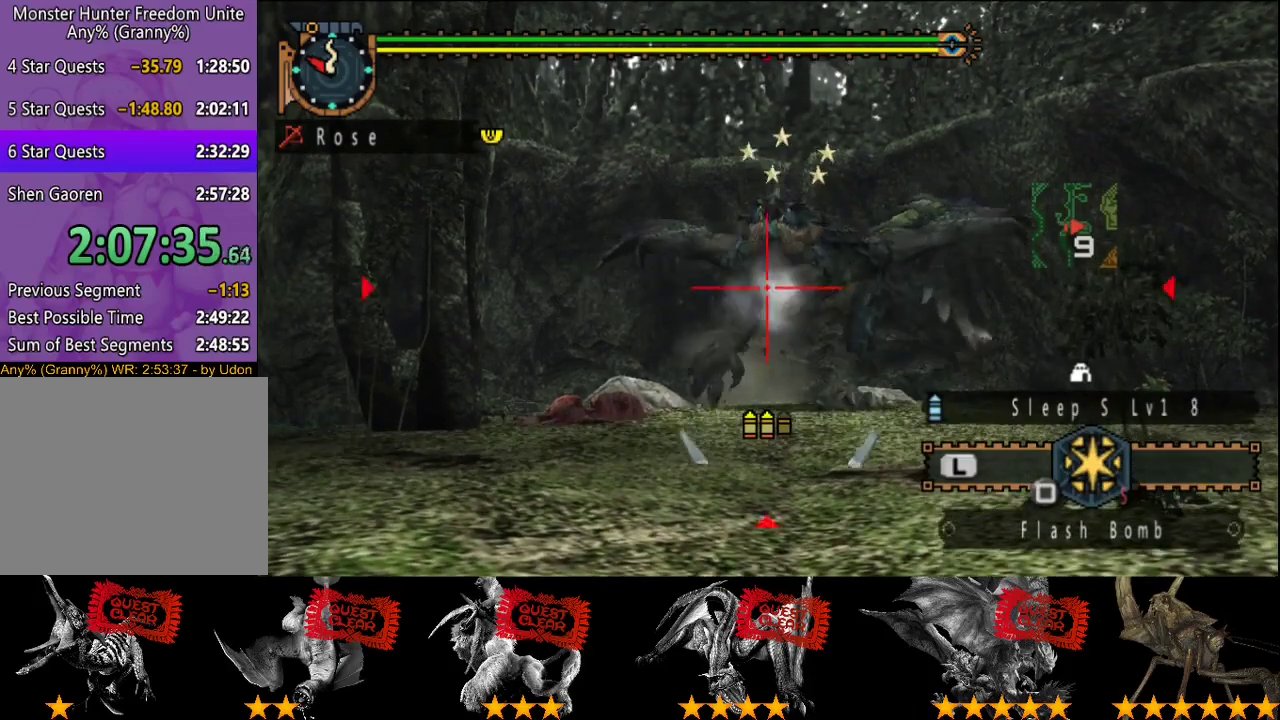
{"buttons": ["CIRCLE"], "left_stick": "center", "right_stick": "center", "events": [[17, "CIRCLE", "down"], [83, "CIRCLE", "up"], [183, "CIRCLE", "down"], [350, "CIRCLE", "up"], [450, "CIRCLE", "down"]]}
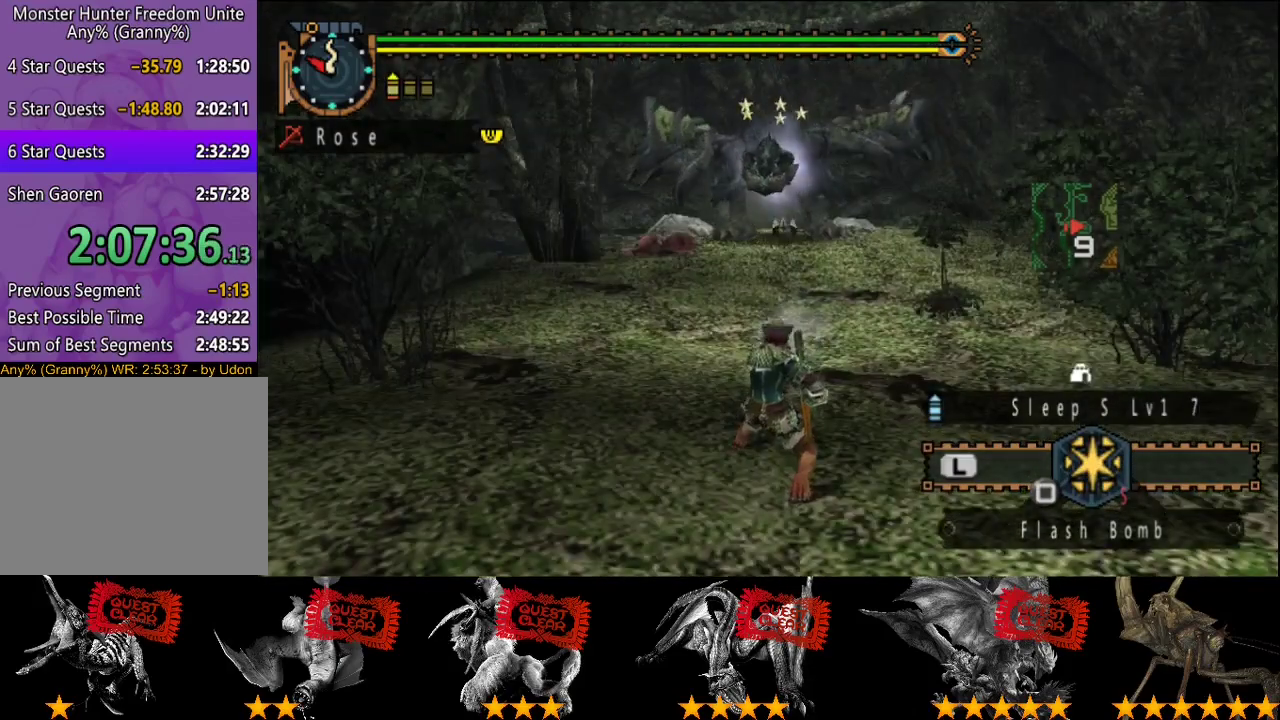
{"buttons": ["CIRCLE"], "left_stick": "center", "right_stick": "center", "events": [[17, "CIRCLE", "up"], [117, "CIRCLE", "down"], [183, "CIRCLE", "up"], [250, "CIRCLE", "down"], [317, "CIRCLE", "up"], [367, "CIRCLE", "down"], [433, "CIRCLE", "up"], [500, "CIRCLE", "down"]]}
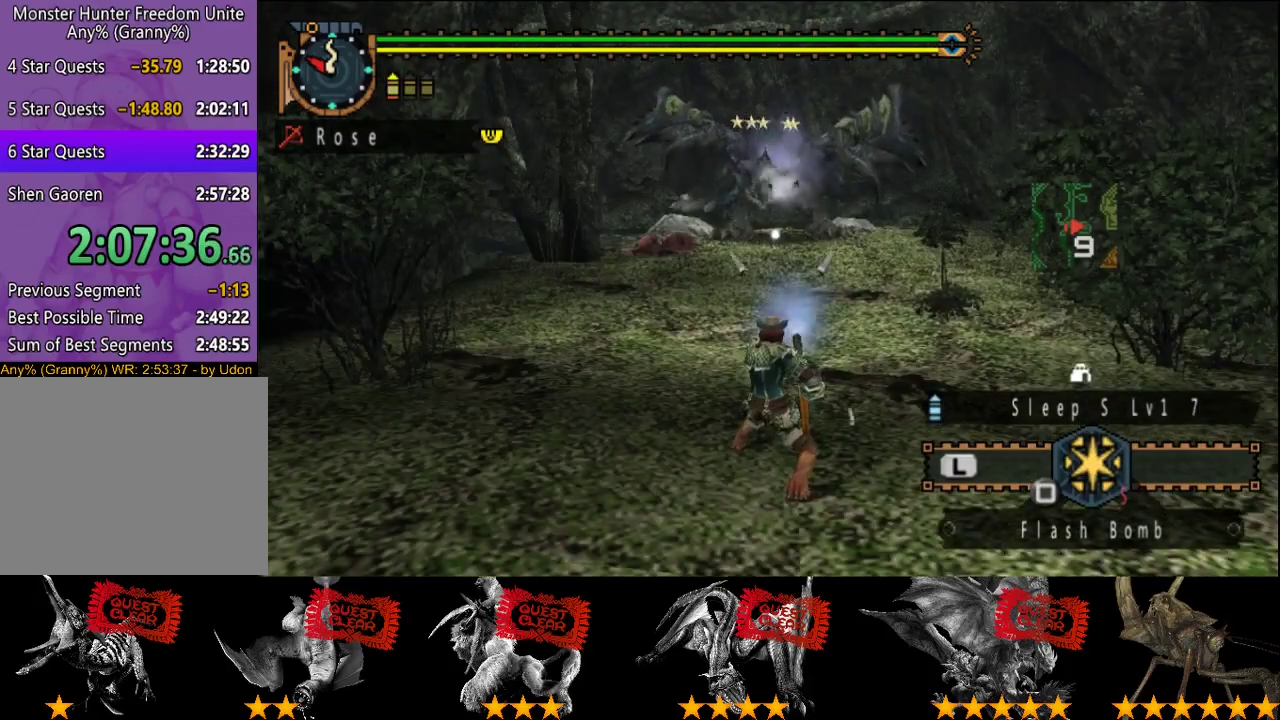
{"buttons": [], "left_stick": "center", "right_stick": "center", "events": [[67, "CIRCLE", "up"], [133, "CIRCLE", "down"], [200, "CIRCLE", "up"], [267, "CIRCLE", "down"], [467, "CIRCLE", "up"]]}